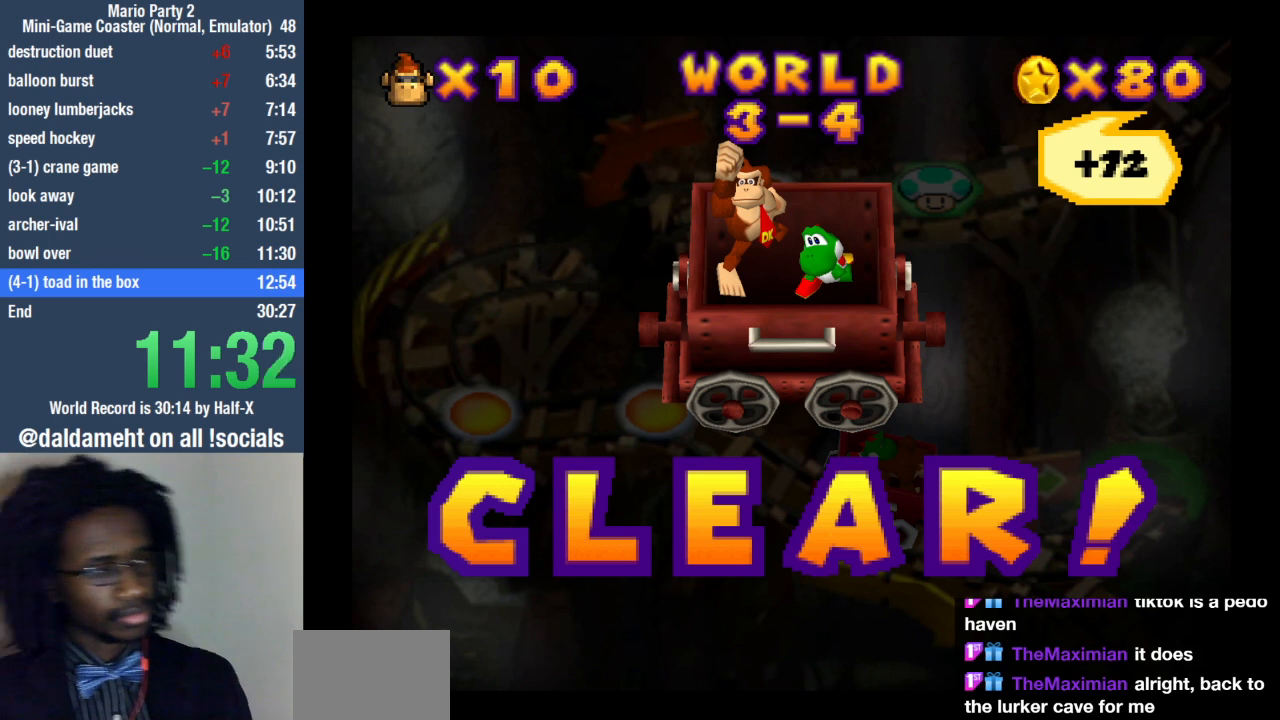
Gameplay with a controller (PlayStation layout); each line is a JSON object with the inputs held at the frame after it. "events" lists button and stick changes between this image and that frame as [ms after this image, input, new state], when the widget could be followed in between. Not read: R3.
{"buttons": ["SQUARE"], "left_stick": "center", "right_stick": "center", "events": [[167, "SQUARE", "down"], [233, "SQUARE", "up"], [333, "SQUARE", "down"], [367, "SQUARE", "up"], [500, "SQUARE", "down"]]}
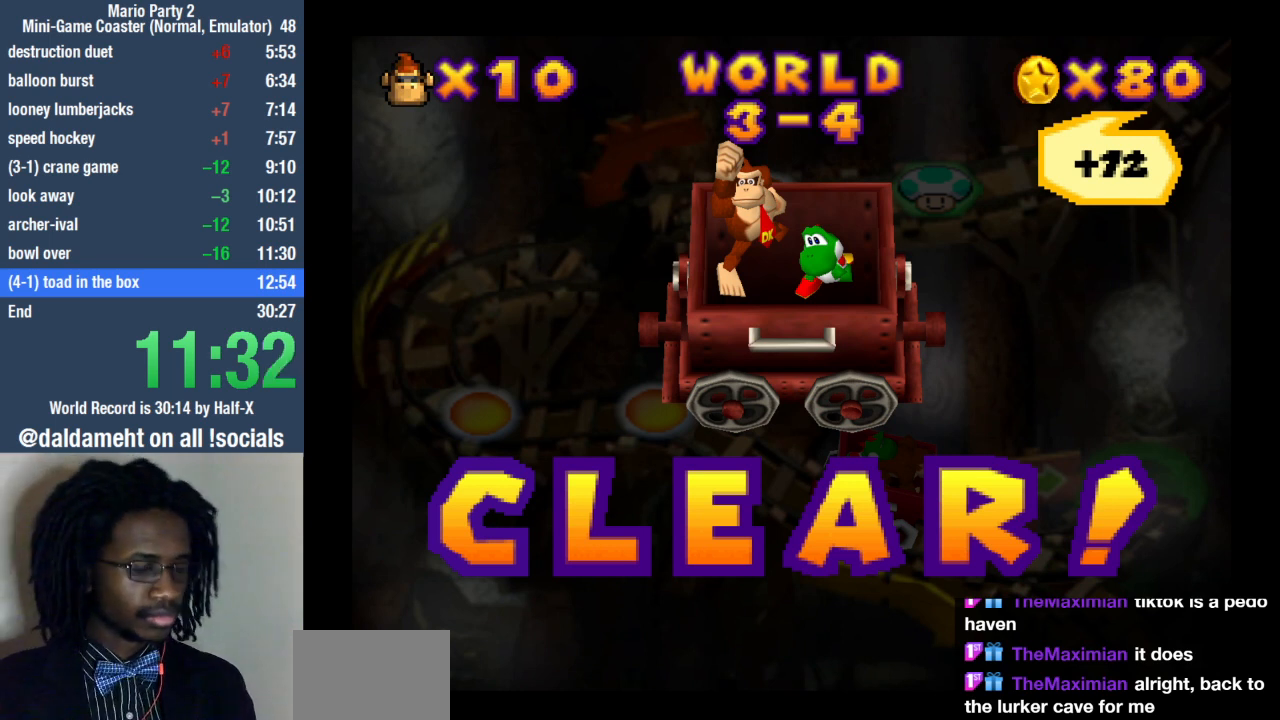
{"buttons": [], "left_stick": "center", "right_stick": "center", "events": [[33, "SQUARE", "up"]]}
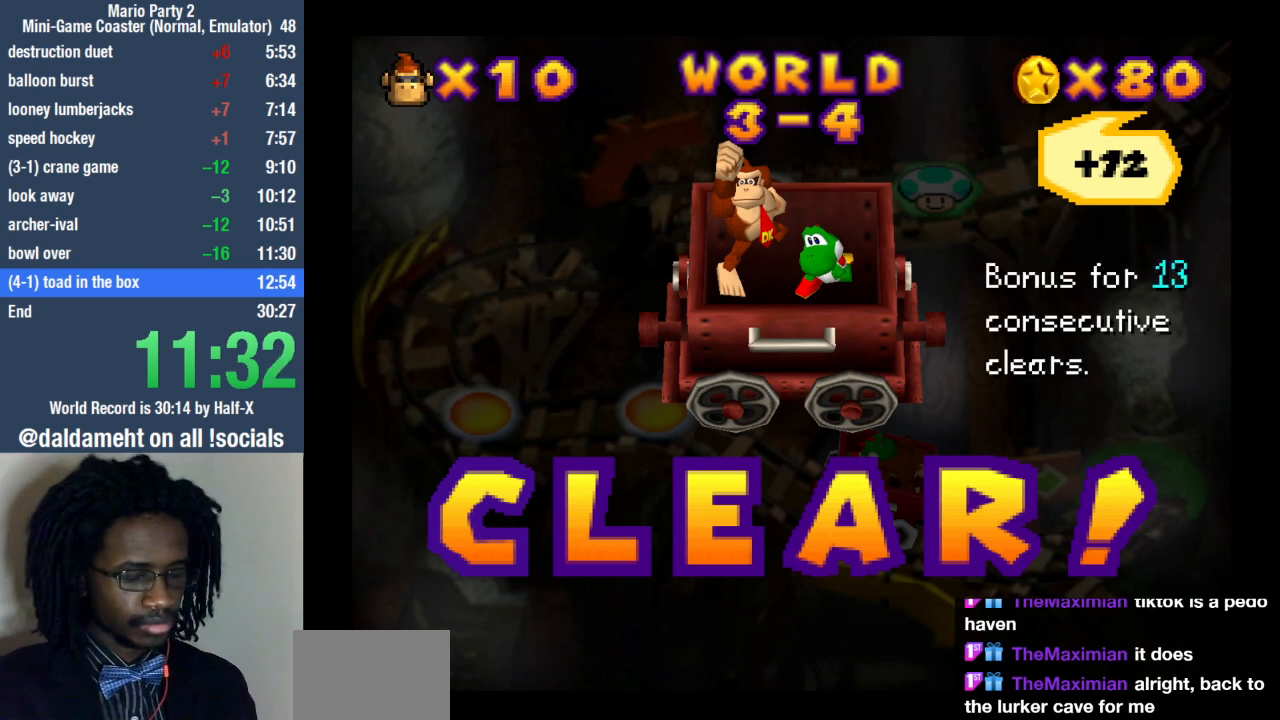
{"buttons": [], "left_stick": "center", "right_stick": "center", "events": []}
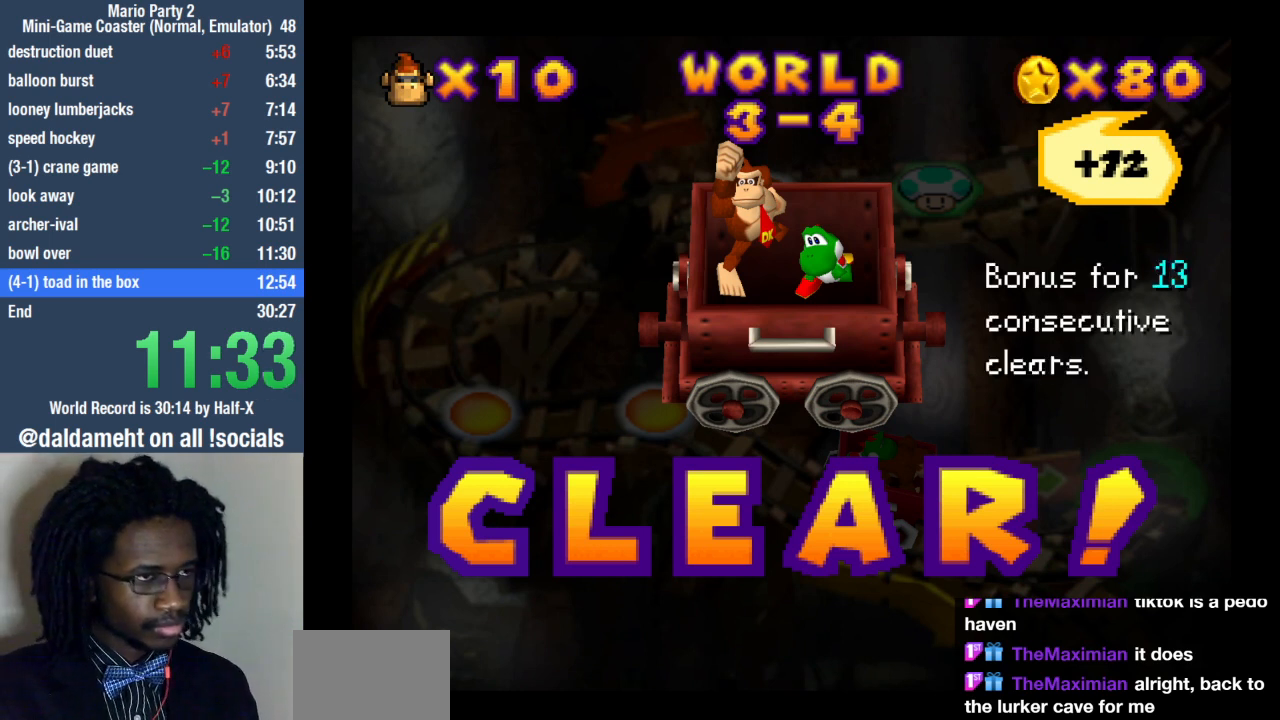
{"buttons": [], "left_stick": "center", "right_stick": "center", "events": []}
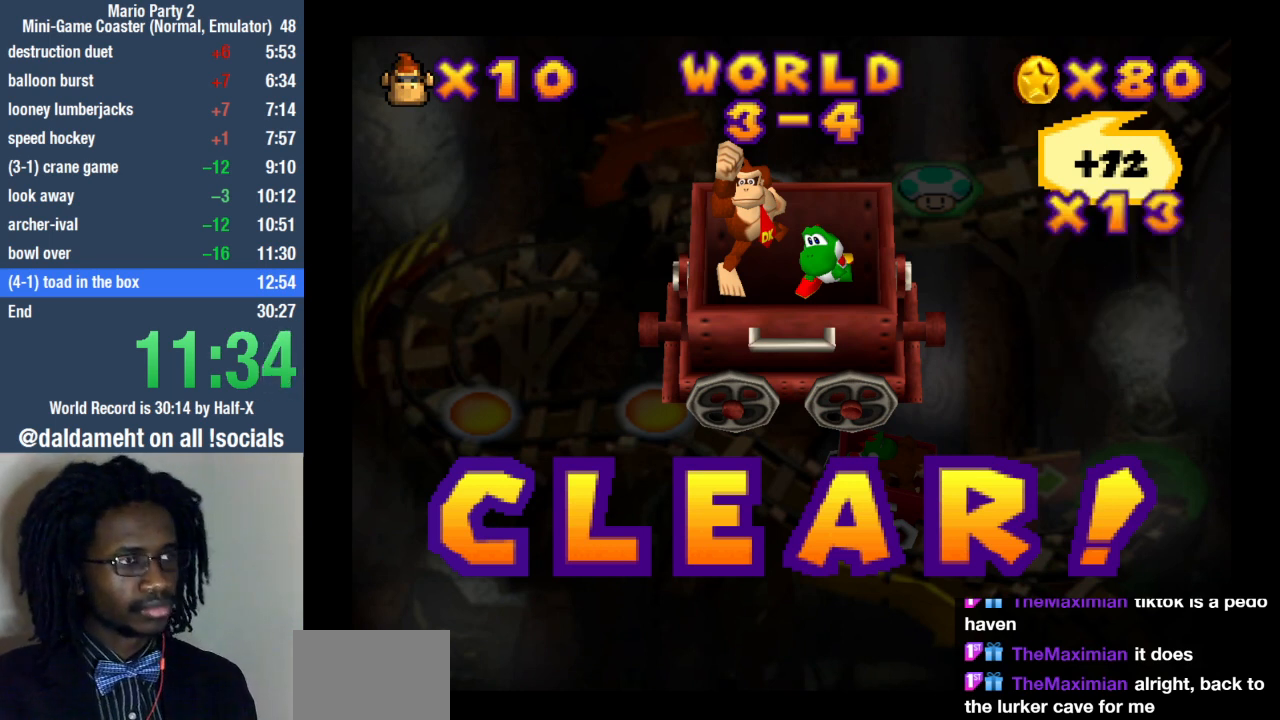
{"buttons": [], "left_stick": "center", "right_stick": "center", "events": []}
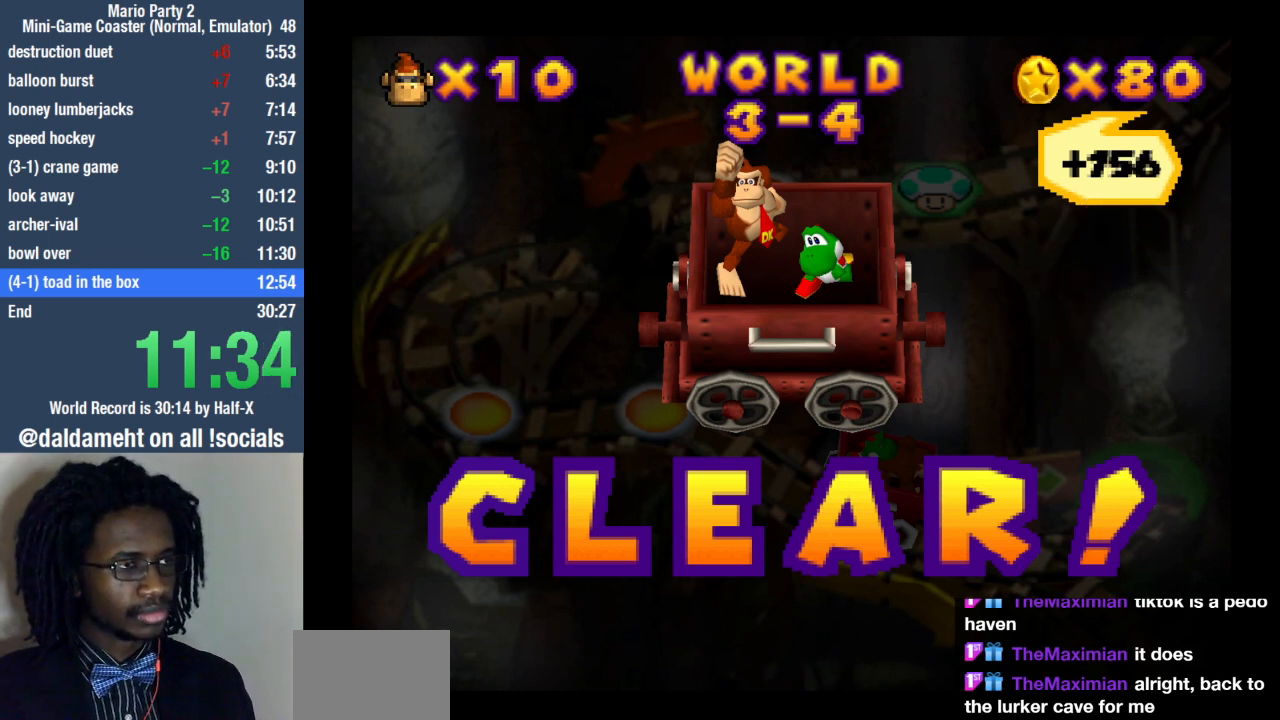
{"buttons": ["SQUARE"], "left_stick": "center", "right_stick": "center", "events": [[167, "SQUARE", "down"], [233, "SQUARE", "up"], [333, "SQUARE", "down"], [400, "SQUARE", "up"], [500, "SQUARE", "down"]]}
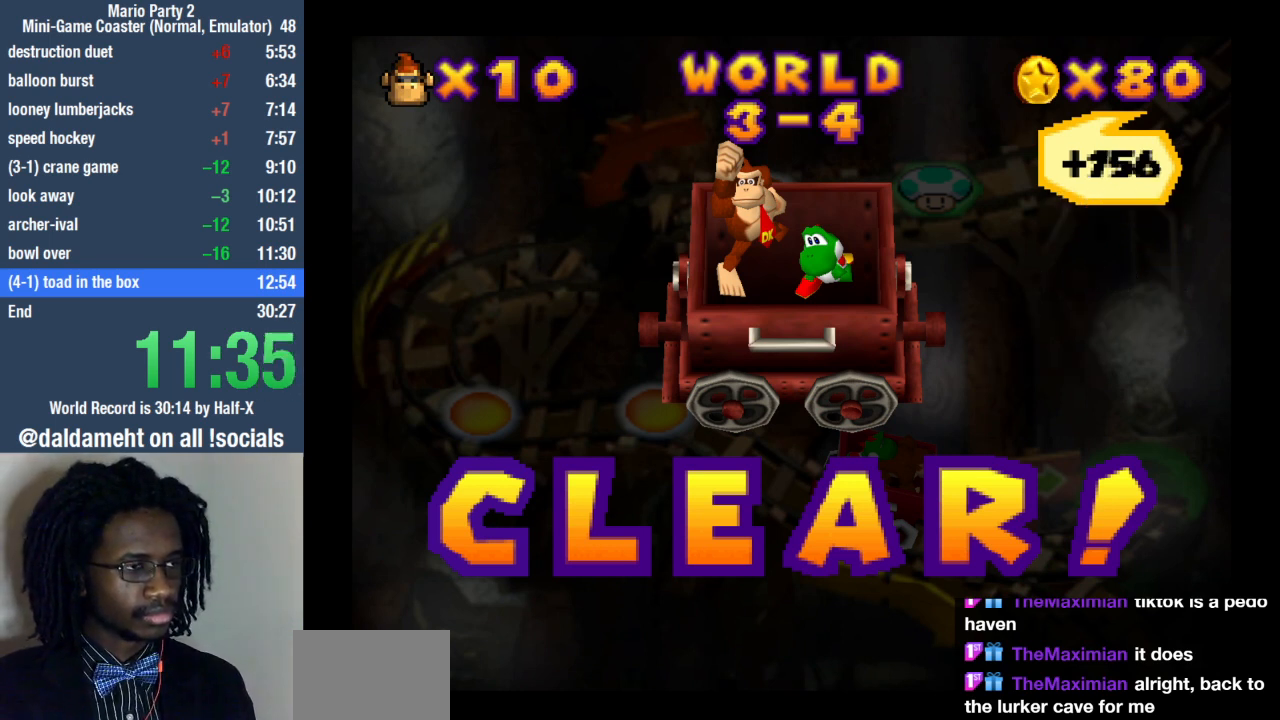
{"buttons": [], "left_stick": "down", "right_stick": "center", "events": [[67, "SQUARE", "up"], [167, "SQUARE", "down"], [200, "SQUARE", "up"], [367, "left_stick", "right"], [500, "left_stick", "down"]]}
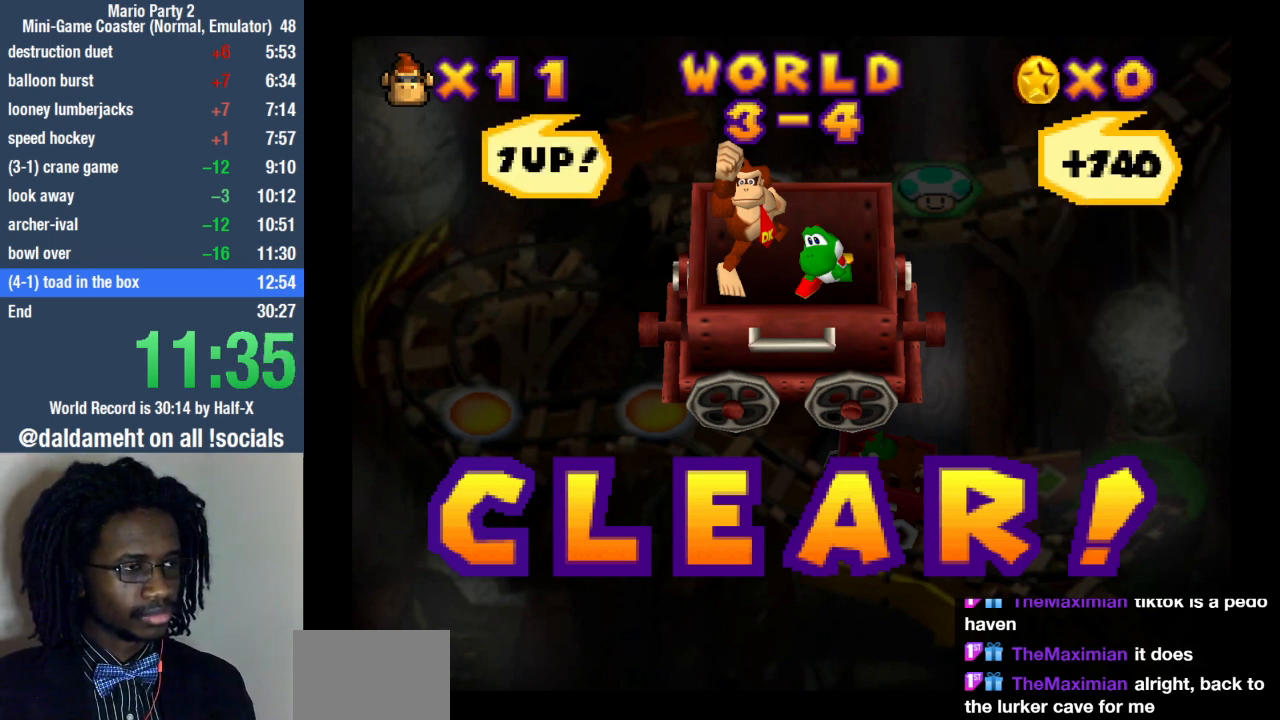
{"buttons": [], "left_stick": "right", "right_stick": "center", "events": [[33, "left_stick", "right"], [67, "left_stick", "up-left"], [167, "left_stick", "up-right"], [233, "left_stick", "down-right"], [333, "left_stick", "down-left"], [400, "left_stick", "up"], [500, "left_stick", "right"]]}